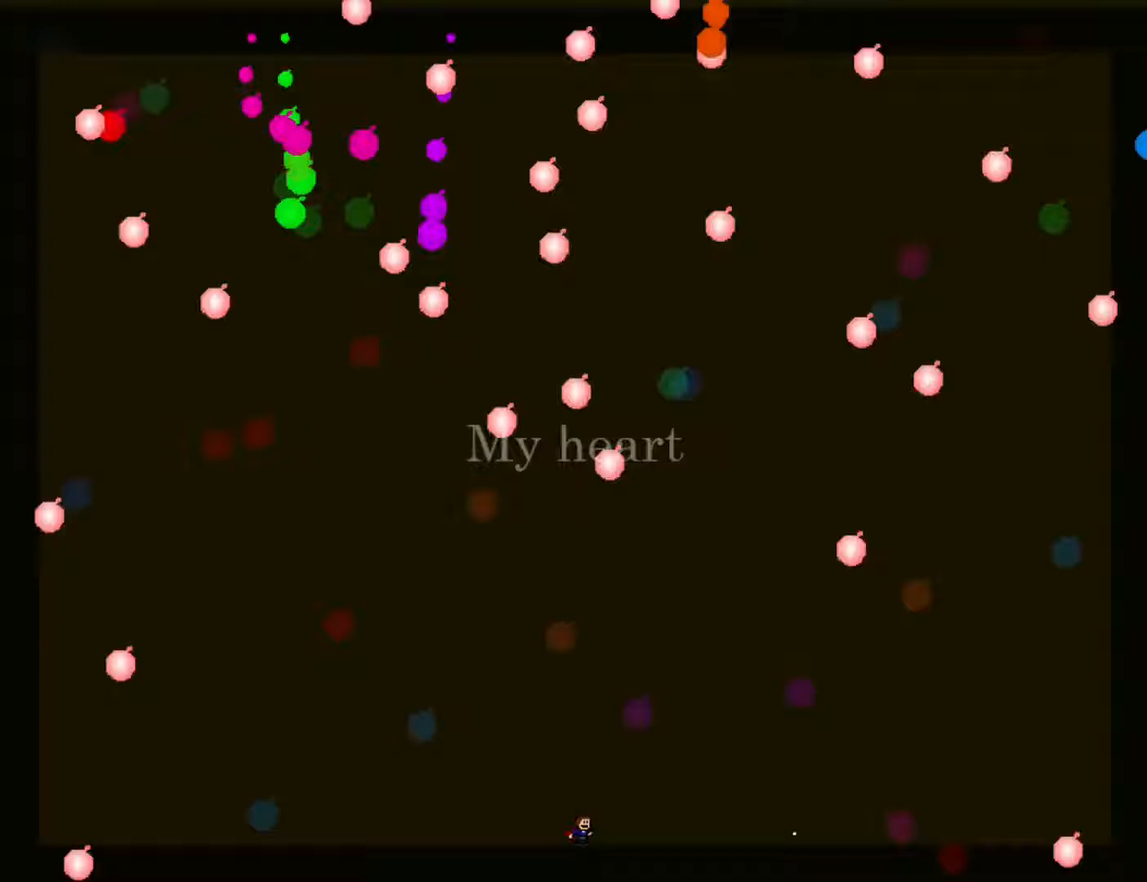
Gameplay with keyboard; each line is a JSON object with the keys held at the frame after it. "events" lists presses ("down") and releases ("up") of "down", "jump", "jump2", "left", "r", "right", "up" and "z" between this image and that frame as [ms after this image, input, new state], when the widget could be followed in between. No other keys are recorded. Mouse input is not recorded. Key names are as the overlay labels them; some are game actions (e.g. jump) rather than physical keys.
{"keys": ["right"], "events": [[400, "right", "down"]]}
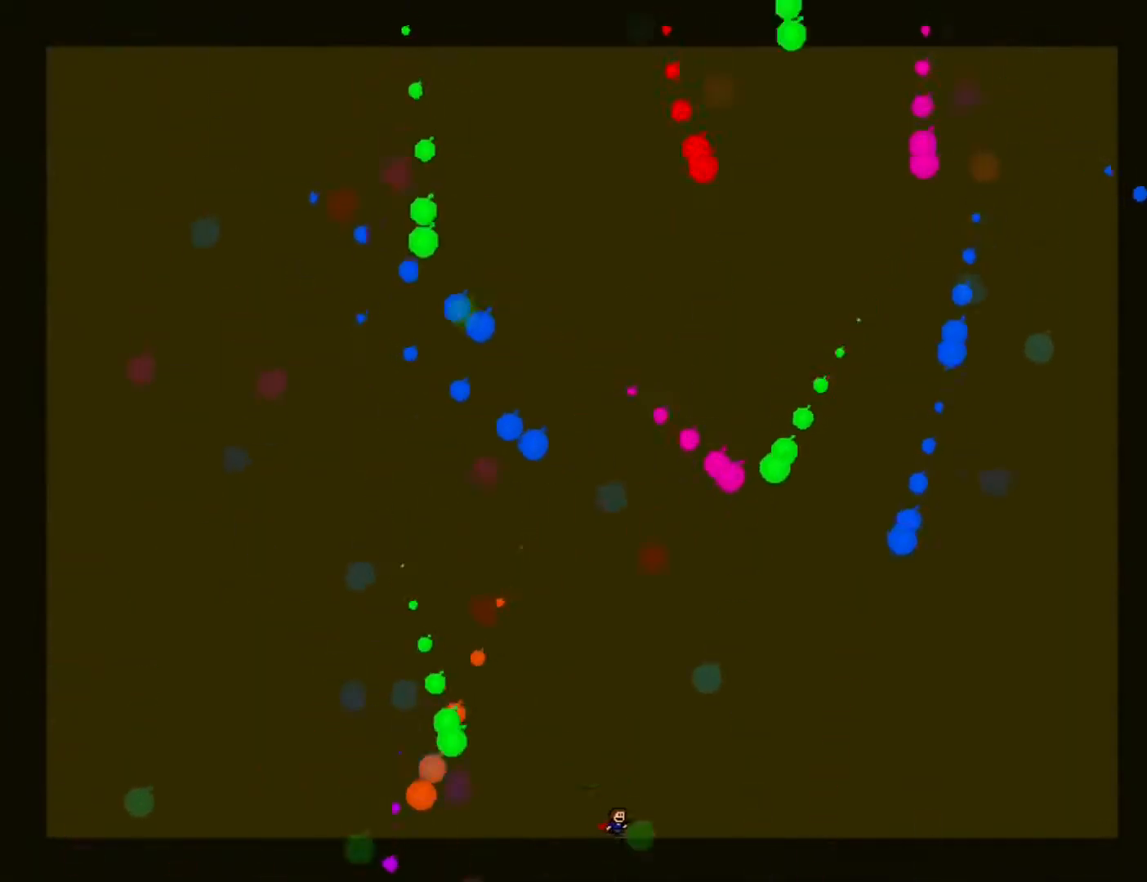
{"keys": ["right"], "events": [[33, "right", "up"], [83, "left", "down"], [117, "jump", "down"], [217, "jump", "up"], [300, "jump", "down"], [367, "jump", "up"], [400, "left", "up"], [400, "right", "down"]]}
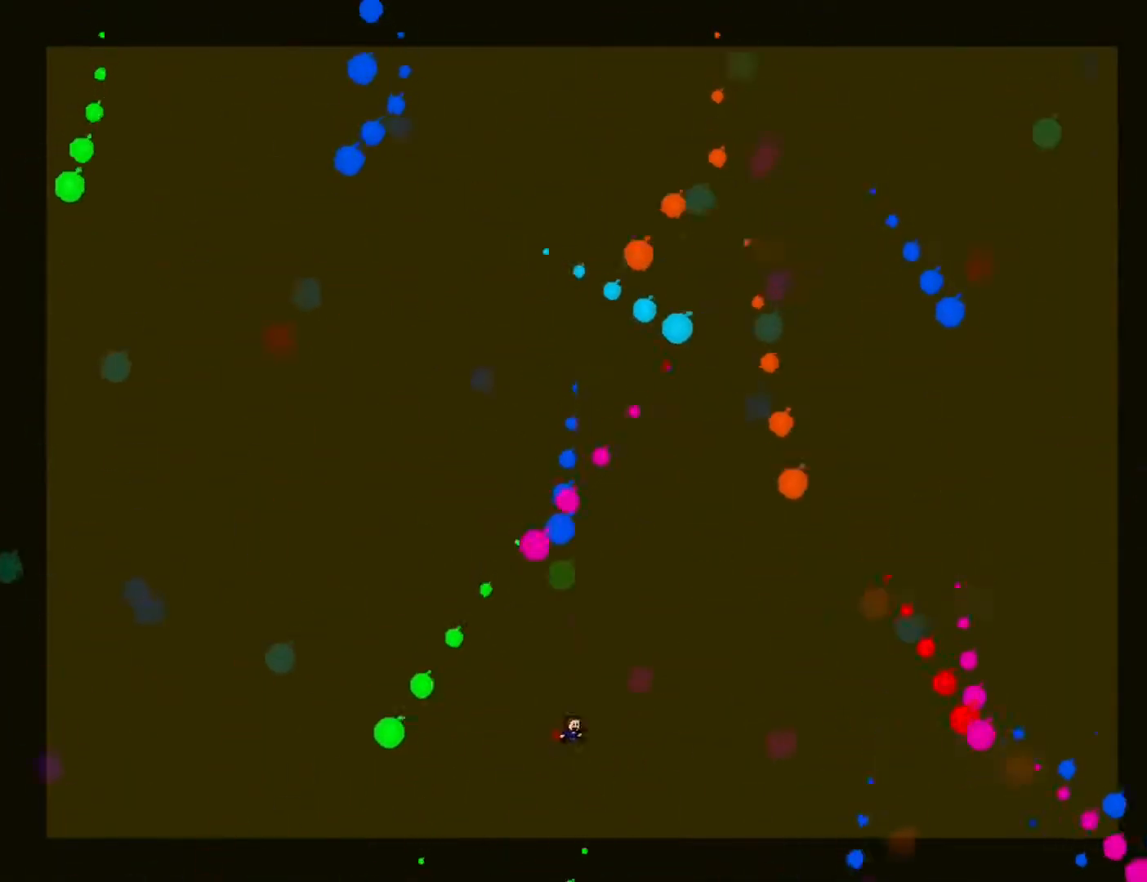
{"keys": [], "events": [[50, "right", "up"], [83, "left", "down"], [333, "left", "up"], [333, "right", "down"], [483, "right", "up"]]}
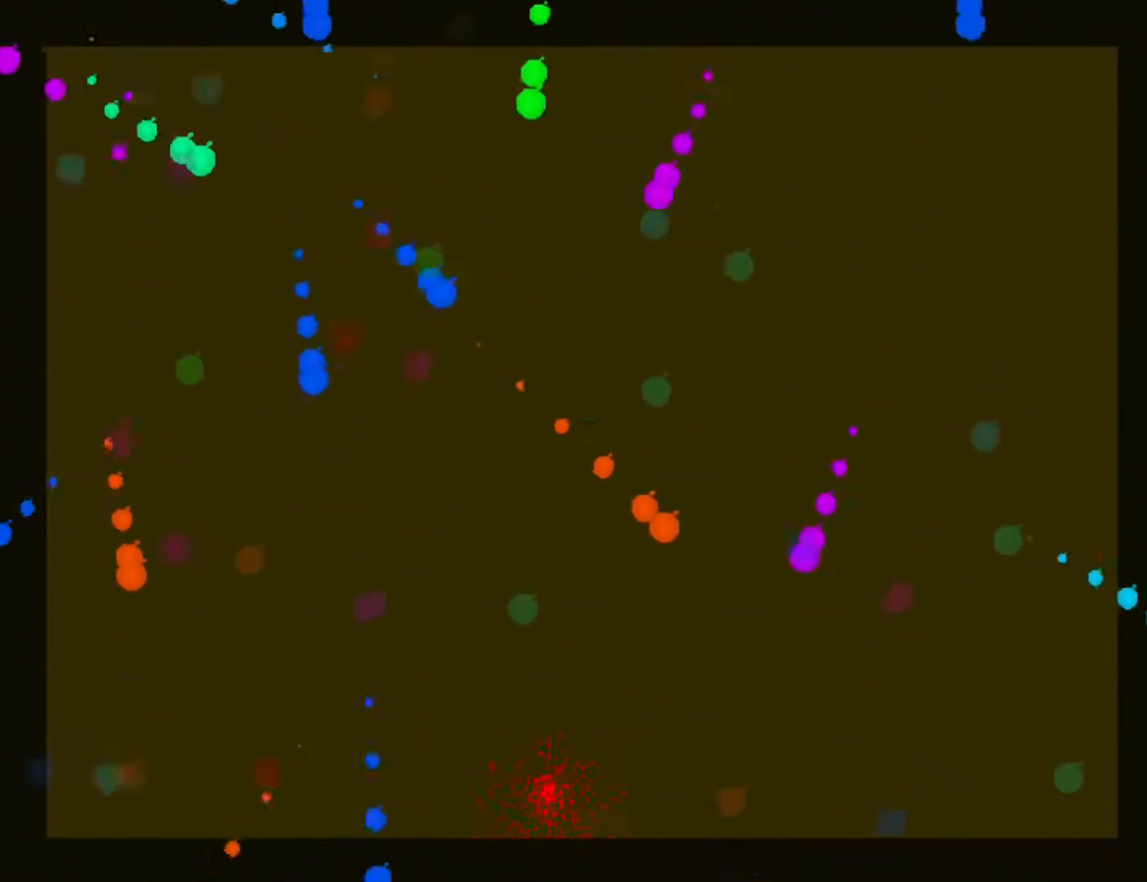
{"keys": ["jump", "left"], "events": [[50, "r", "down"], [150, "jump", "down"], [150, "r", "up"], [400, "left", "down"]]}
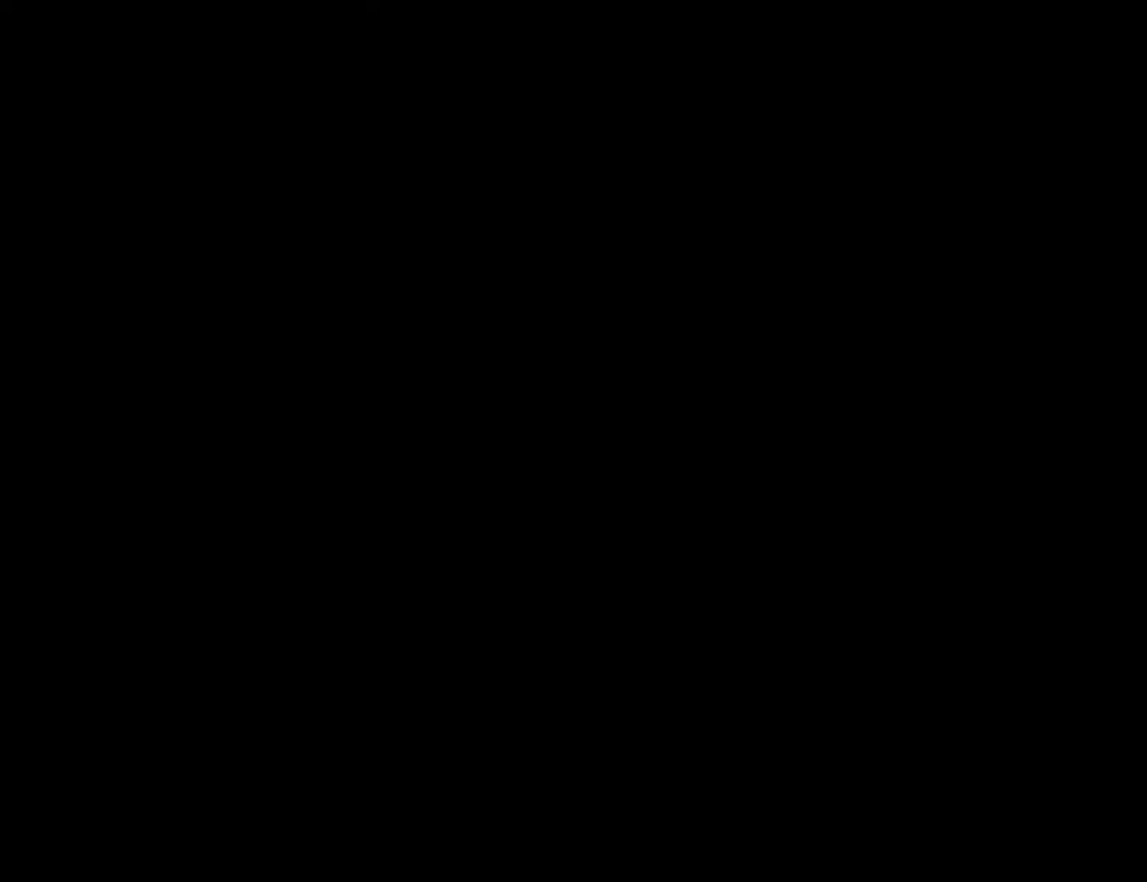
{"keys": ["left"], "events": [[83, "jump", "up"]]}
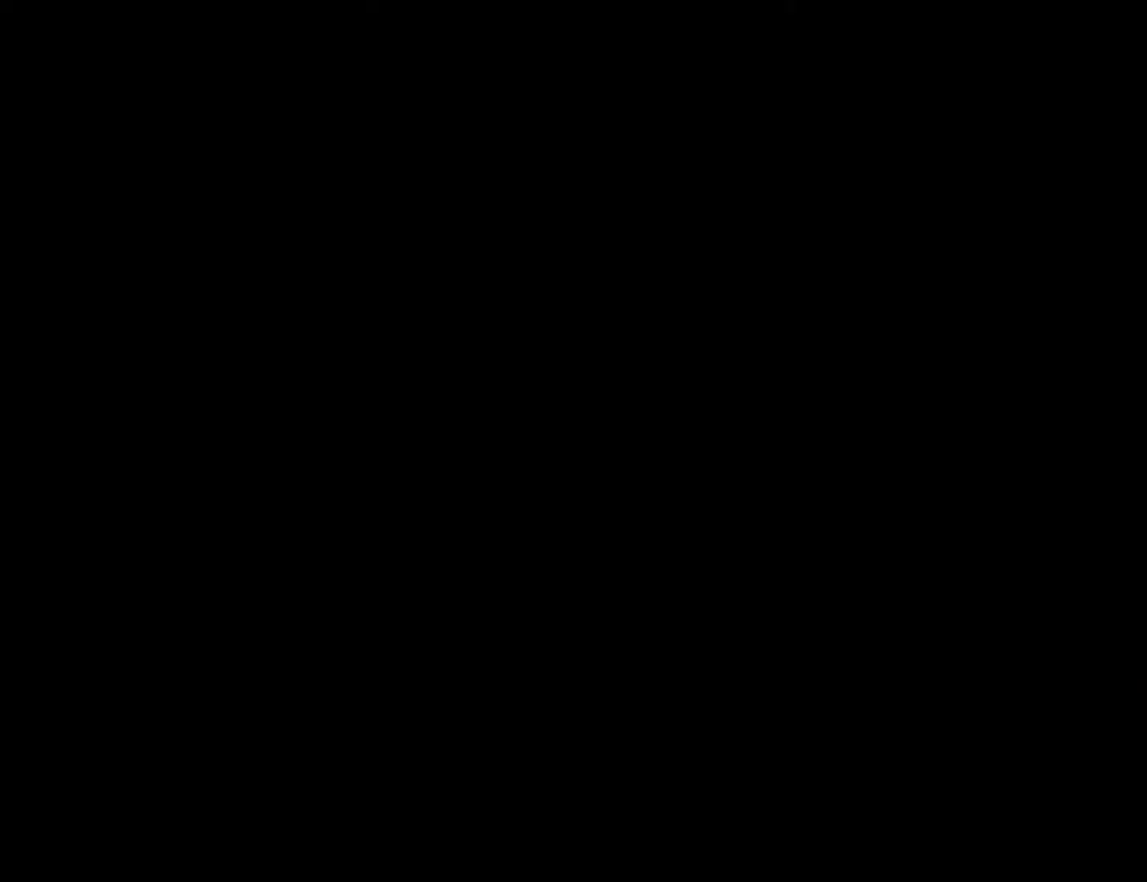
{"keys": ["left"], "events": []}
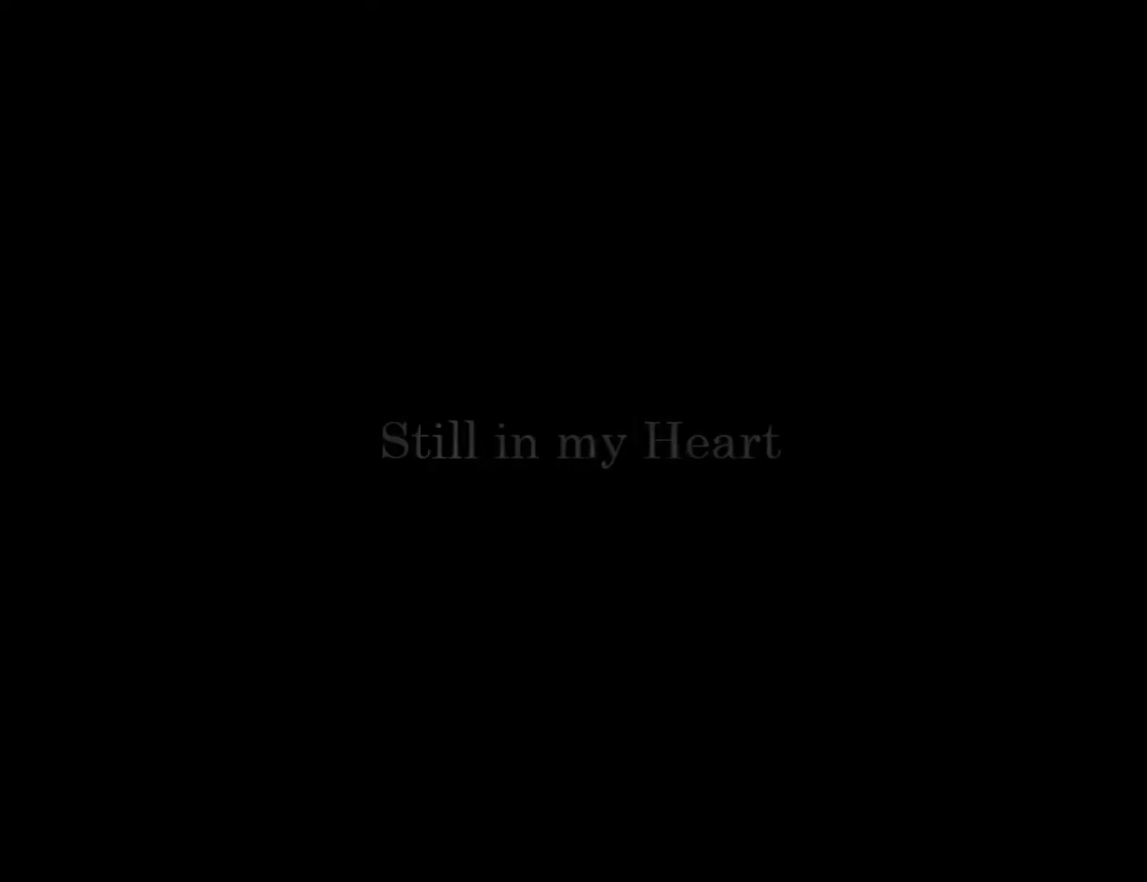
{"keys": ["left"], "events": []}
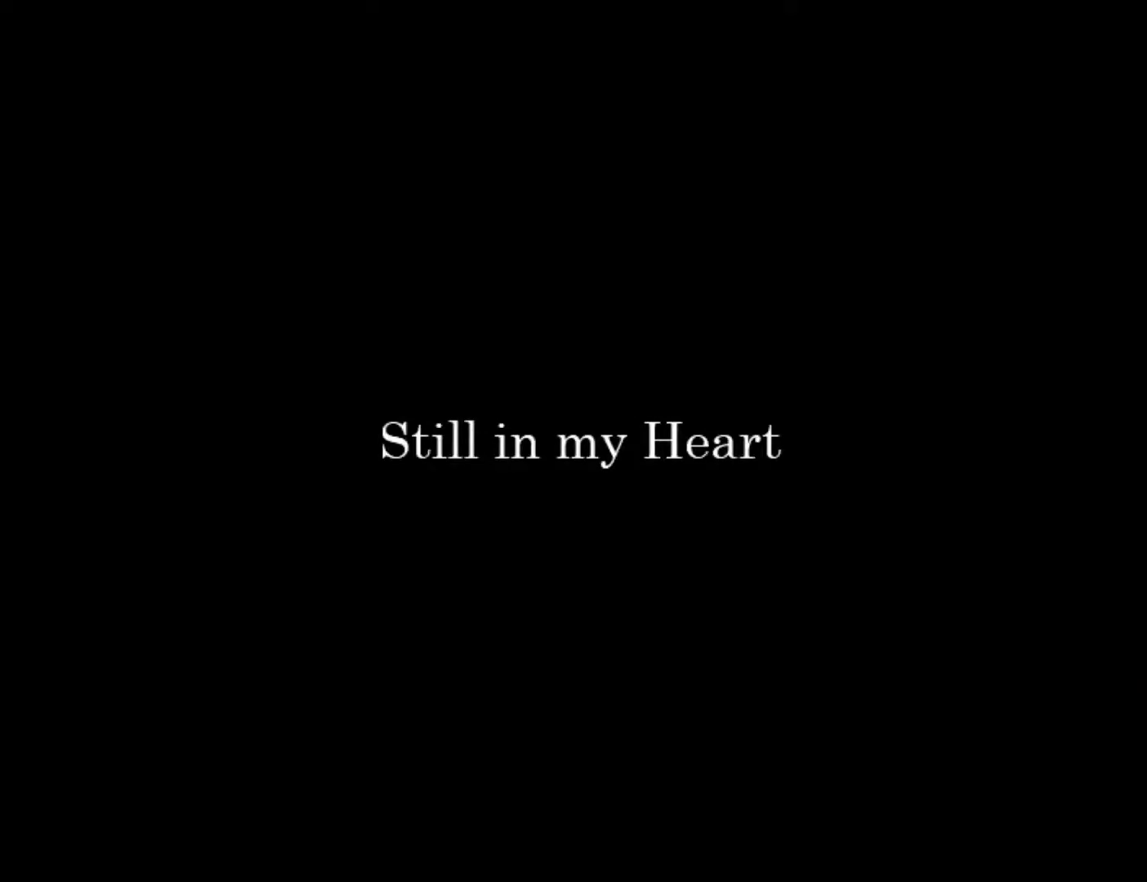
{"keys": ["left"], "events": []}
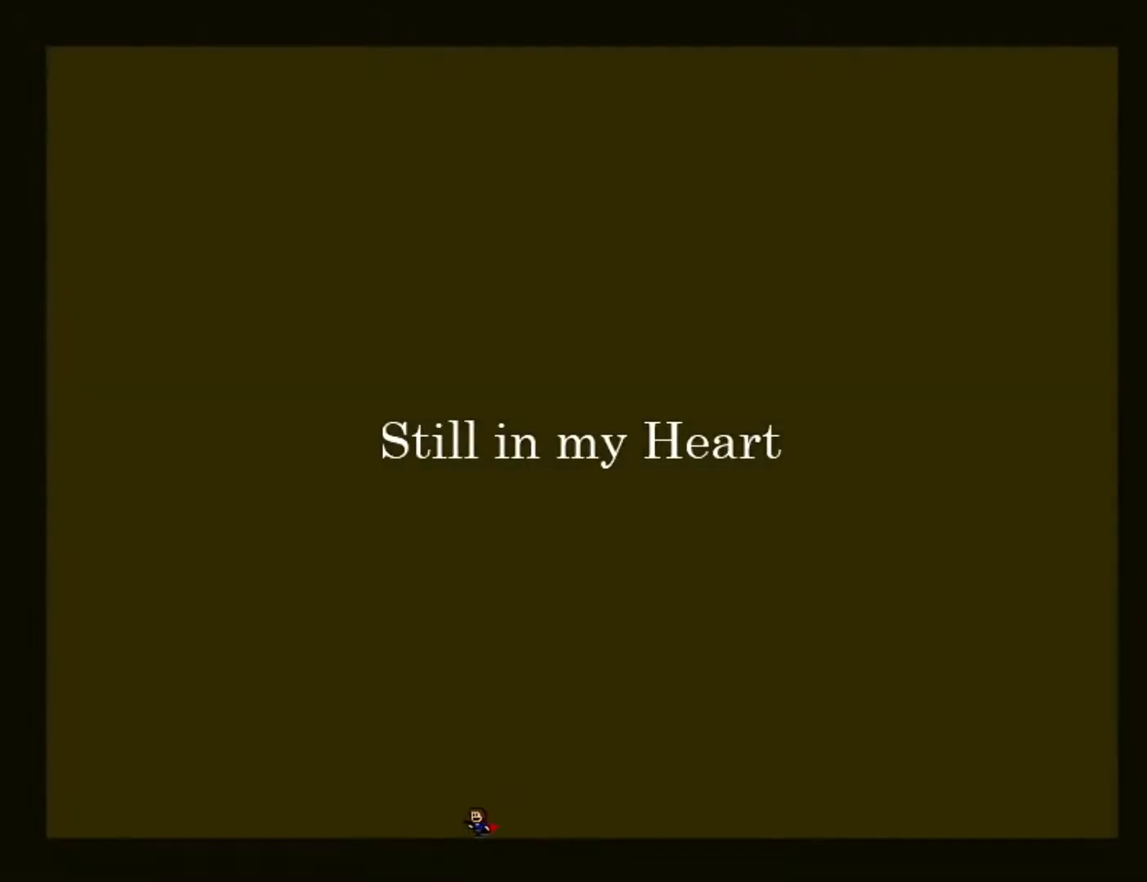
{"keys": ["left"]}
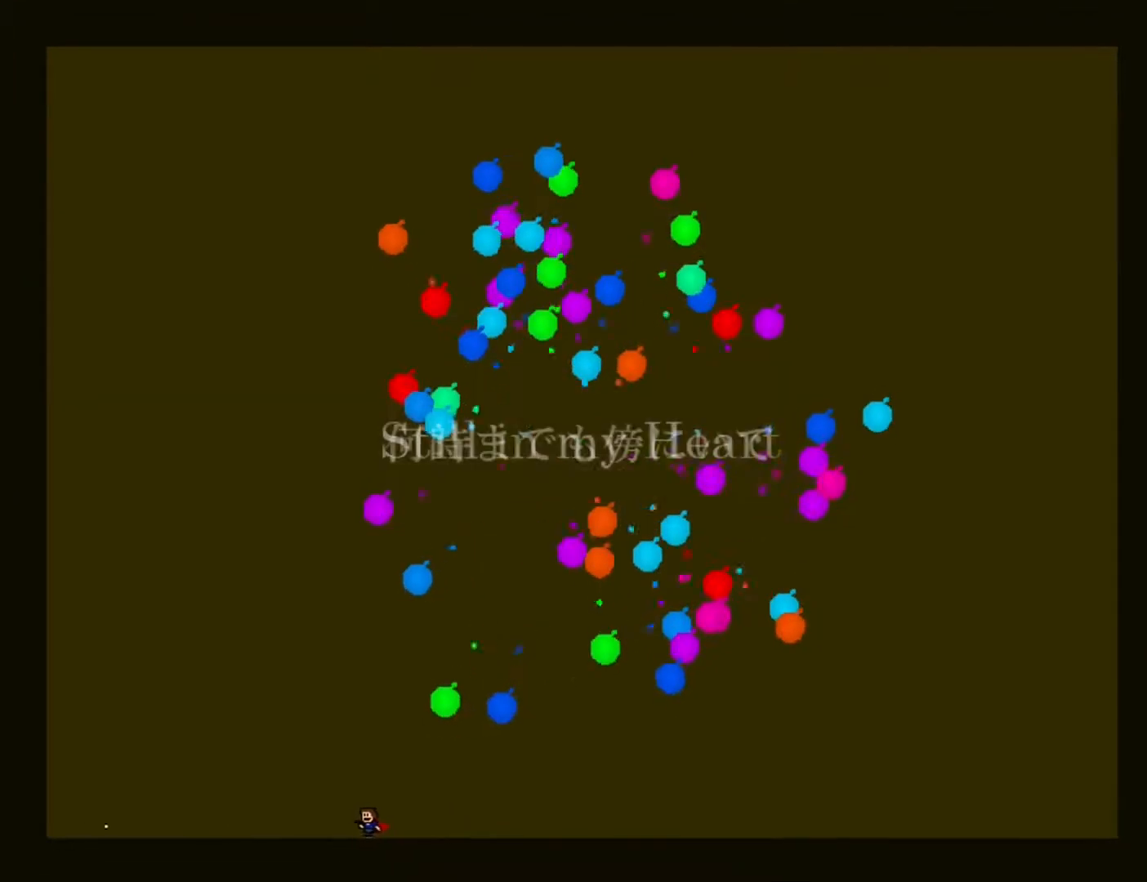
{"keys": ["left"], "events": []}
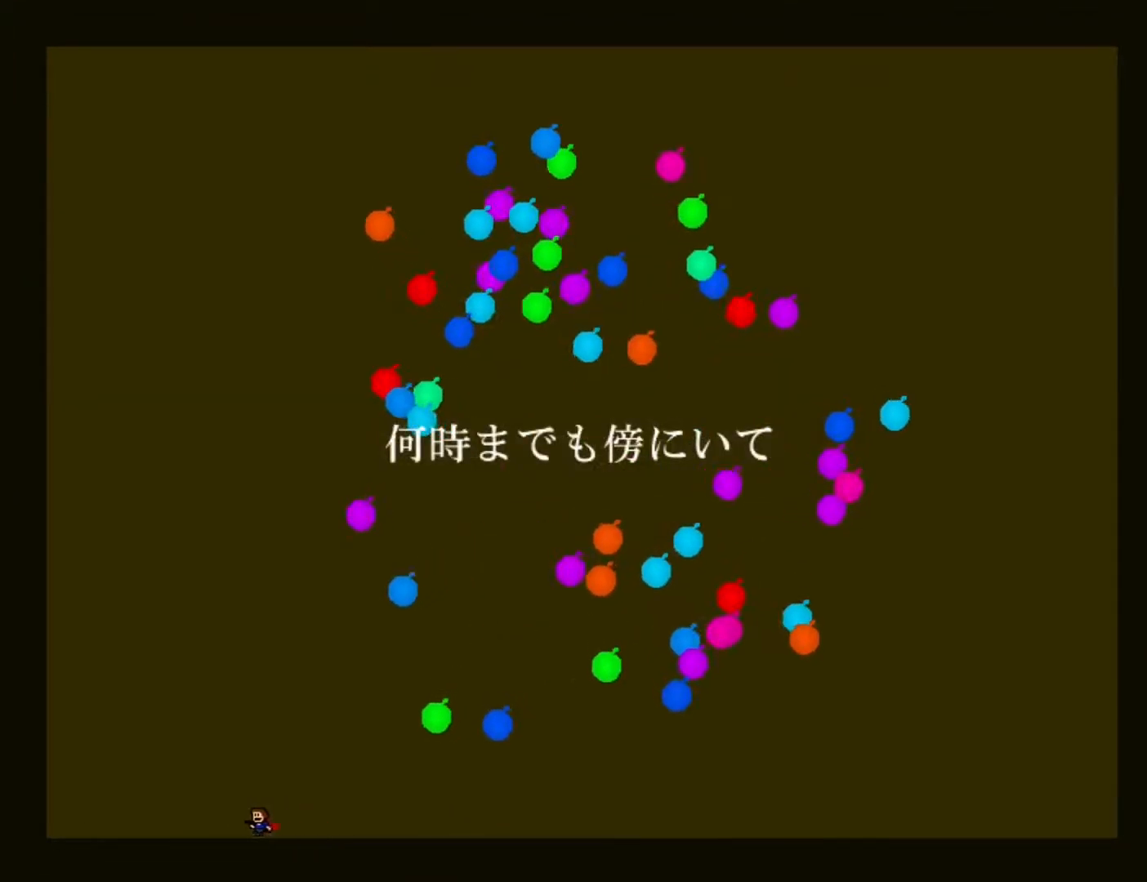
{"keys": ["right"], "events": [[267, "left", "up"], [333, "right", "down"]]}
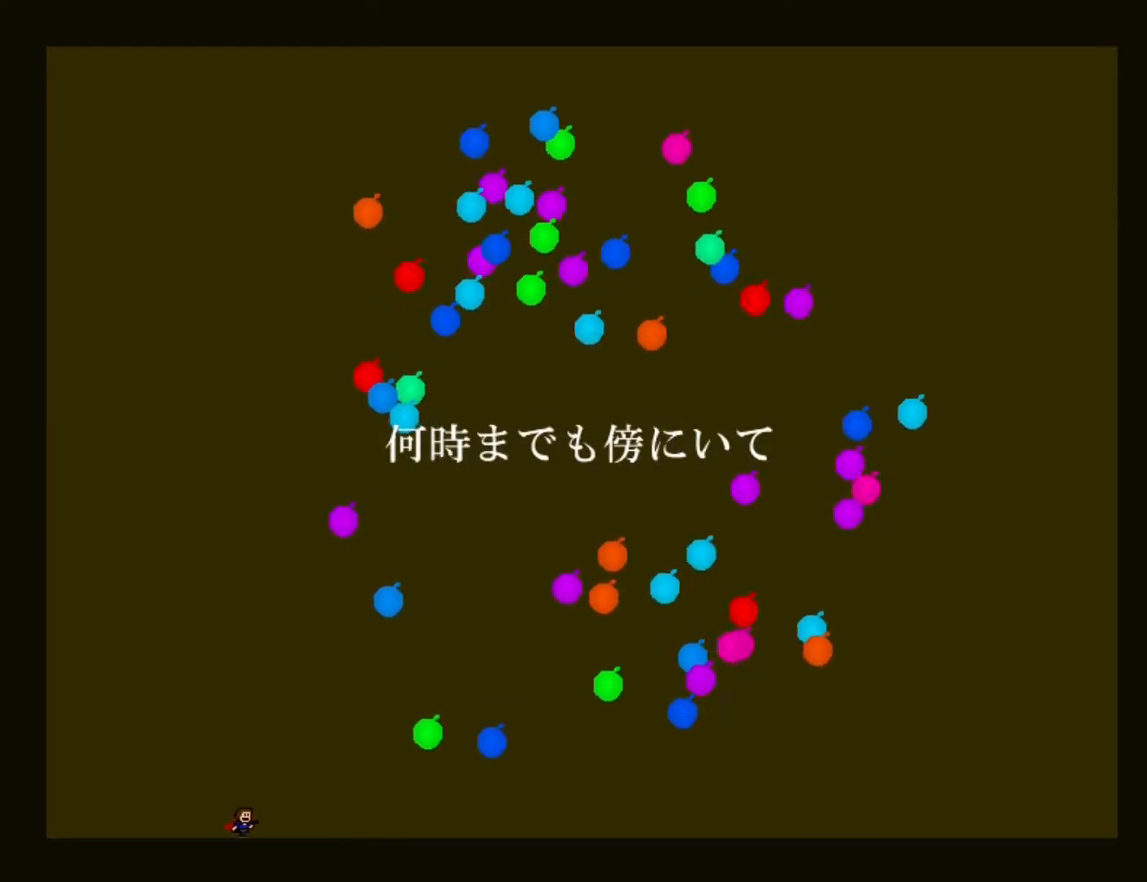
{"keys": []}
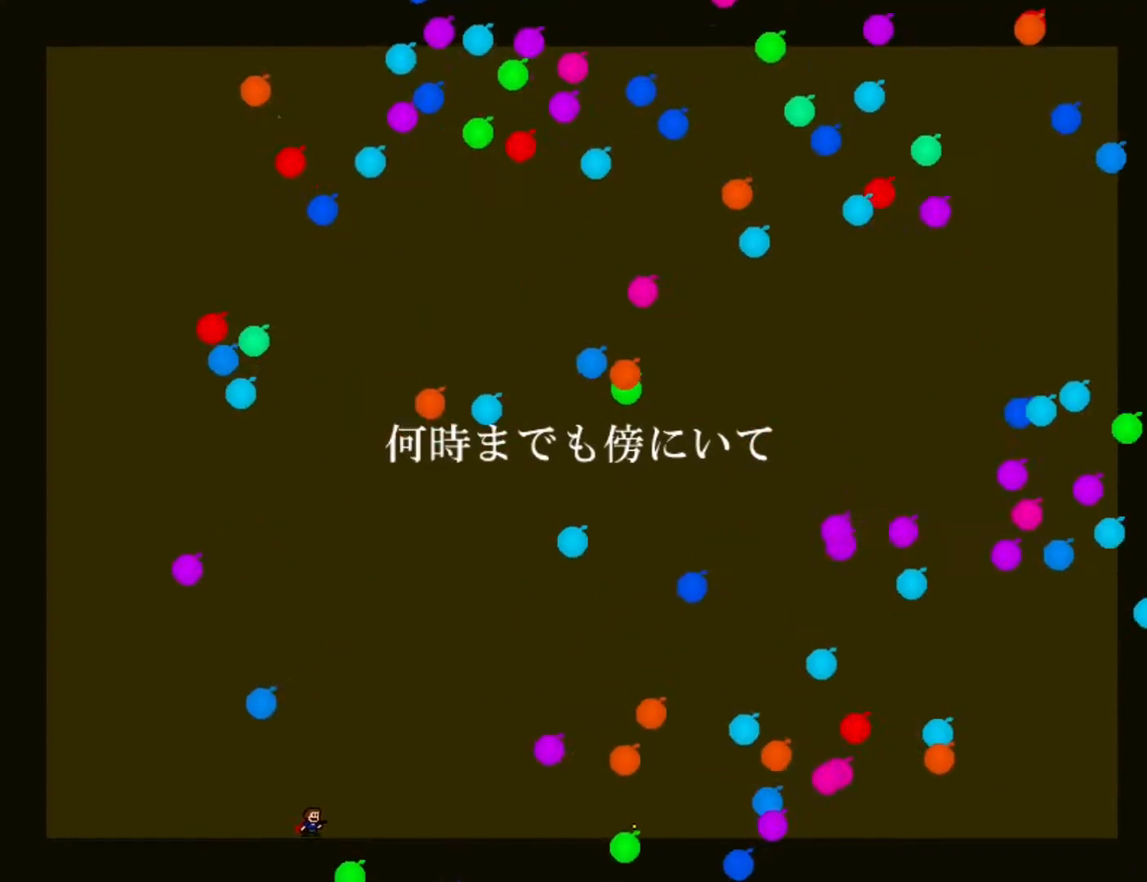
{"keys": [], "events": [[233, "z", "down"], [367, "z", "up"]]}